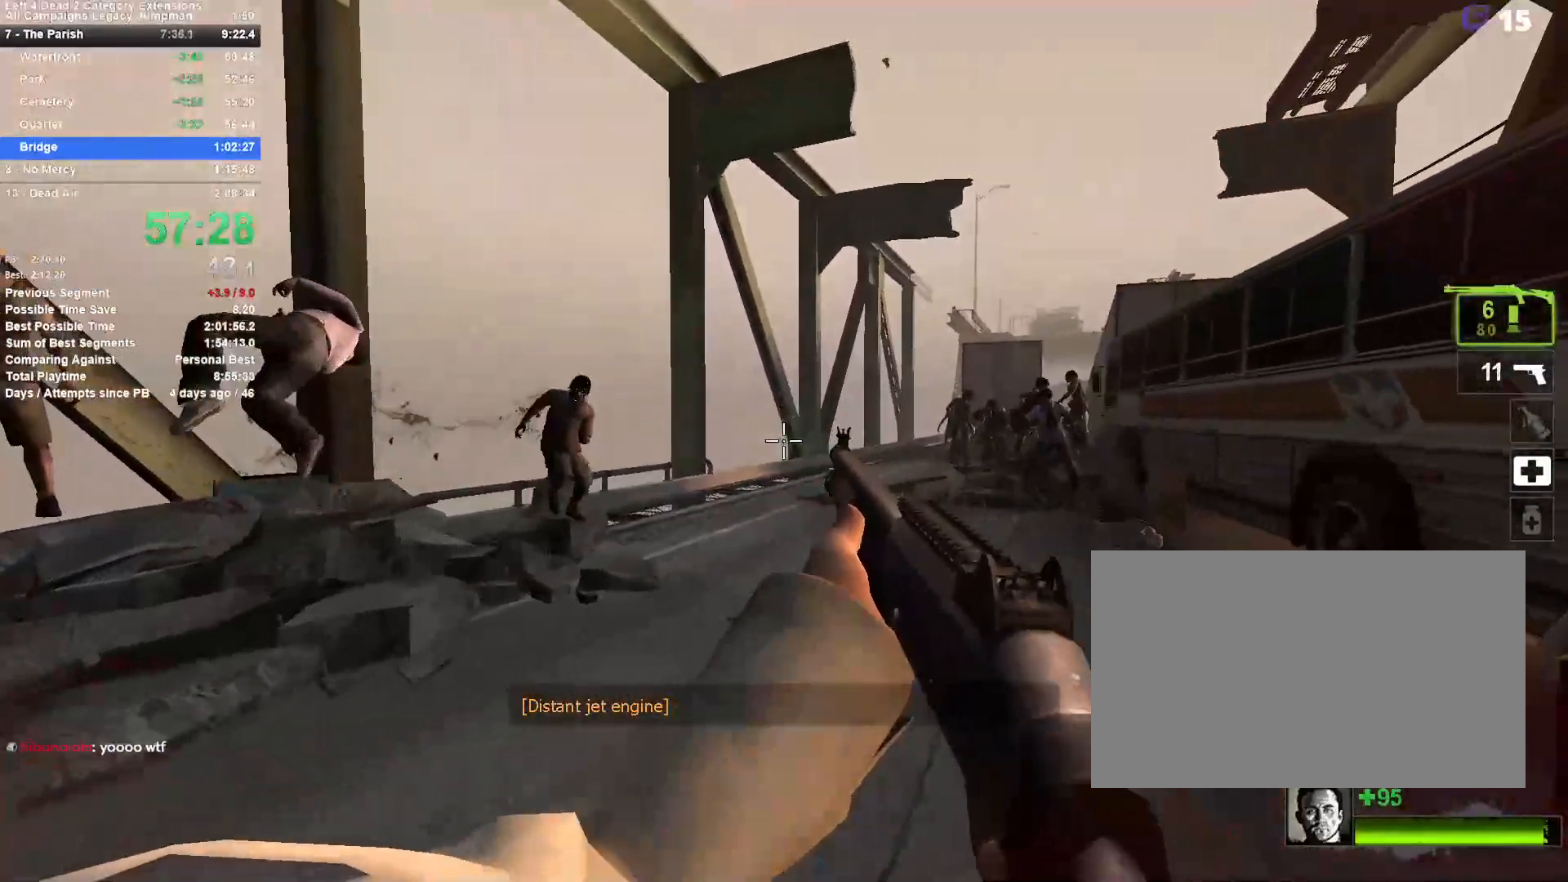
Gameplay with keyboard and mouse; each line is a JSON object with the keys and mouse buttons held at the frame after it. "events" lists presses ("down") and releases ("up") of "1", "2", "3", "4", "5", "a", "alt", "c", "ctrl", "d", "e", "f", "q", "r", "s", "shift", "space", "tab", "v", "w", "x", "z", "mouse_left", "mouse_middle", "mouse_right", "mouse_mb4", "mouse_mb5", "mouse_wheel_up" and "mouse_wheel_down" between this image and that frame as [ms after this image, input, new state], when the widget could be followed in between. "mouse_left", "mouse_middle", "mouse_right", "mouse_mb4", "mouse_mb5", "mouse_wheel_up", "mouse_wheel_down" = the "left", "middle", "right", "mb4", "mb5", "wheel_up", "wheel_down" buttons of the "mouse" list. No other keys are recorded. Mouse movement is not recorded.
{"keys": ["d", "w"], "mouse": [], "events": [[167, "d", "down"], [167, "mouse_left", "down"], [300, "mouse_left", "up"], [350, "d", "up"], [500, "d", "down"]]}
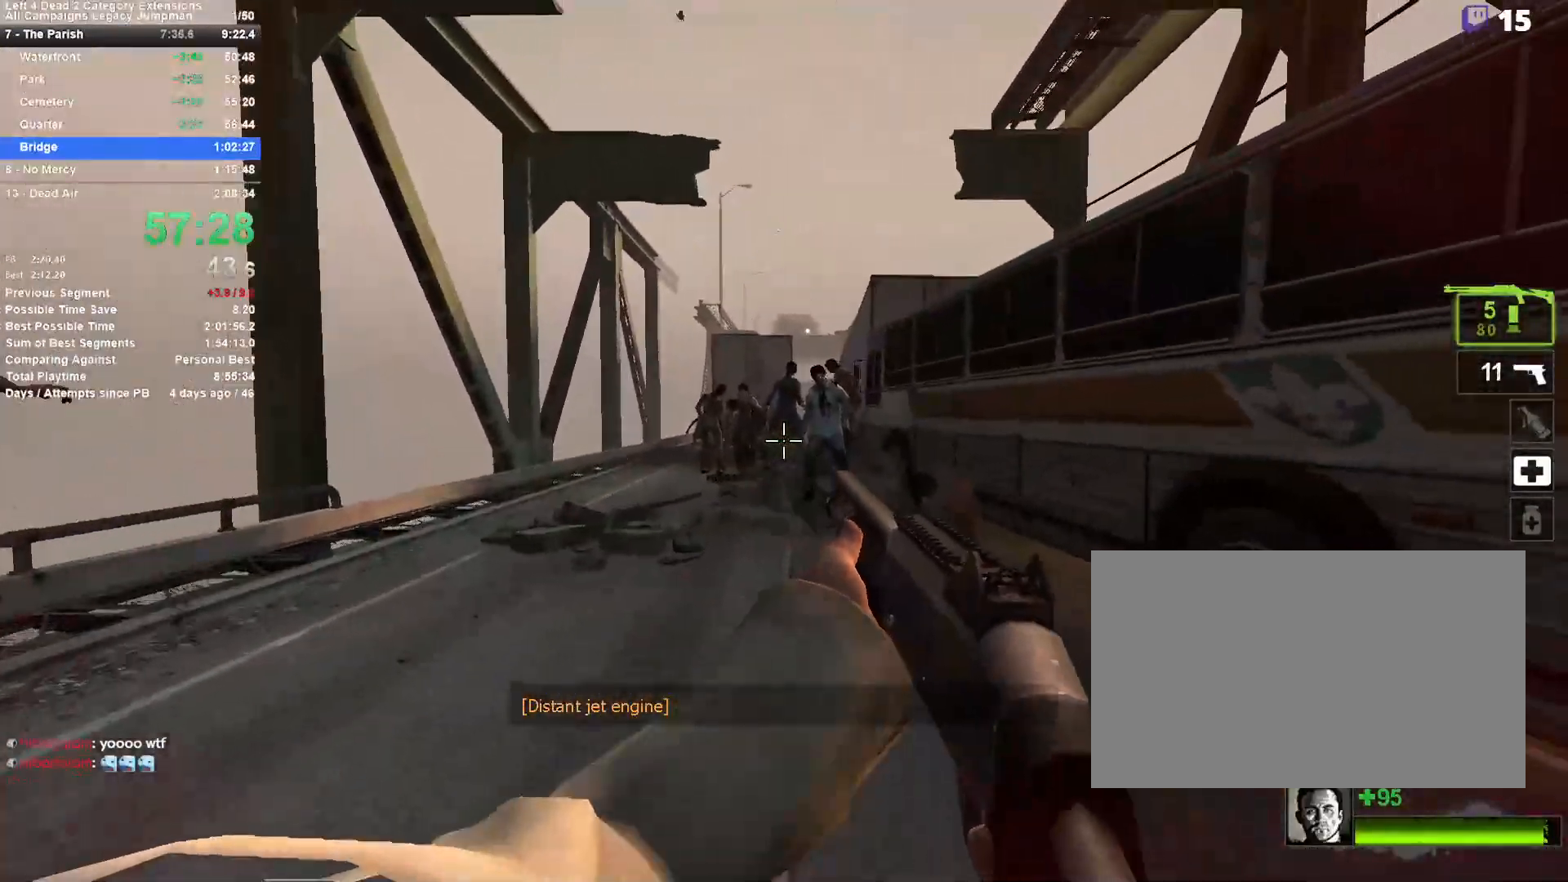
{"keys": ["d", "space", "w"], "mouse": [], "events": [[50, "d", "up"], [50, "mouse_left", "down"], [183, "d", "down"], [233, "mouse_left", "up"], [317, "d", "up"], [417, "d", "down"], [417, "space", "down"]]}
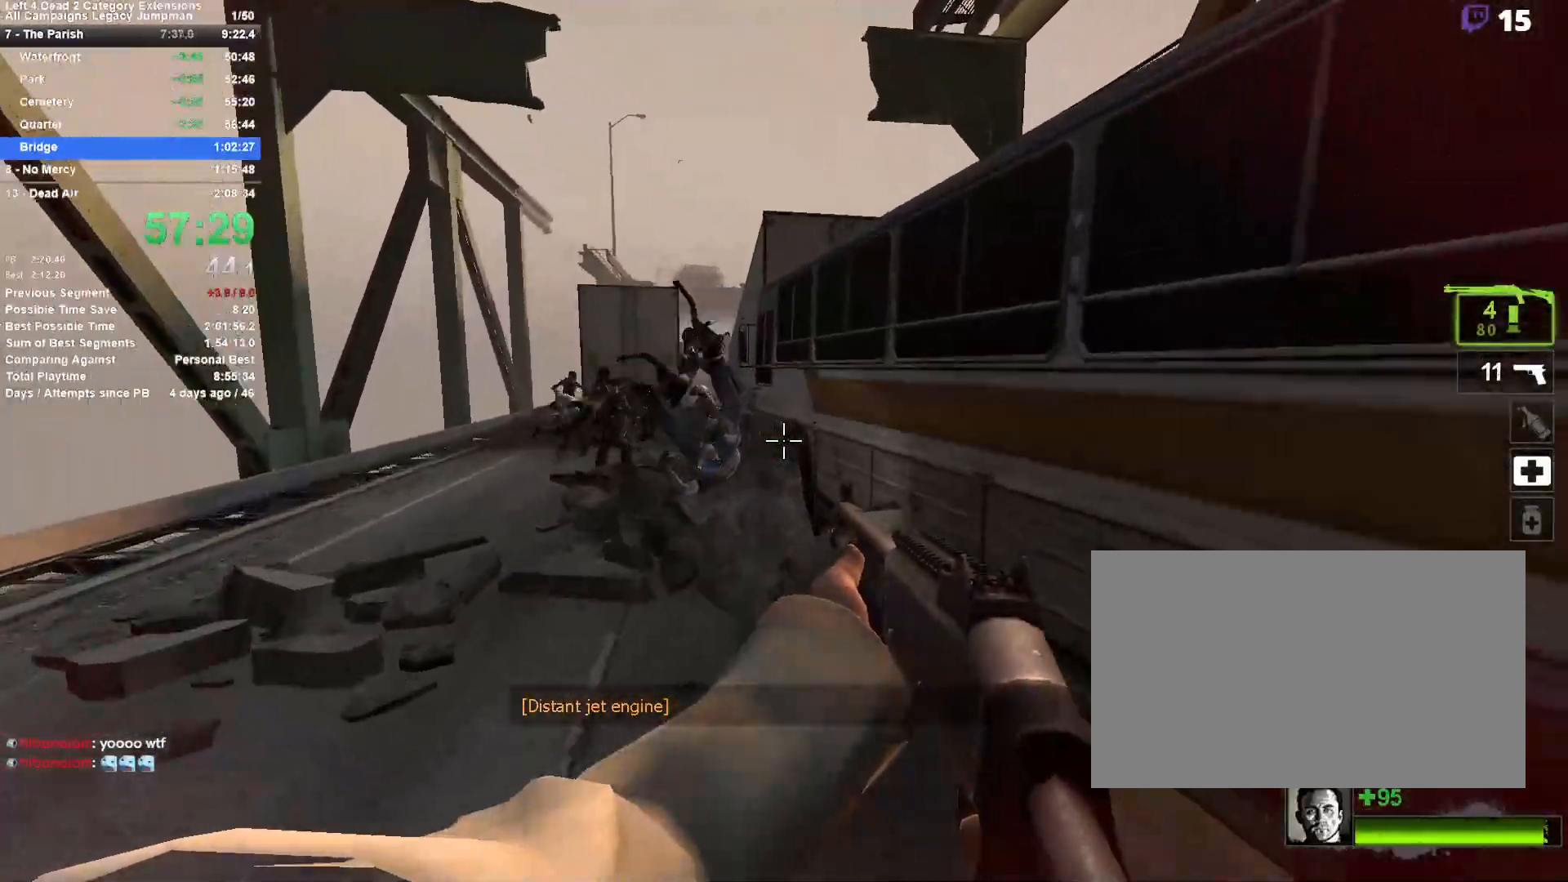
{"keys": ["d", "shift", "space", "w"], "mouse": [], "events": [[100, "space", "up"], [150, "space", "down"], [200, "shift", "down"]]}
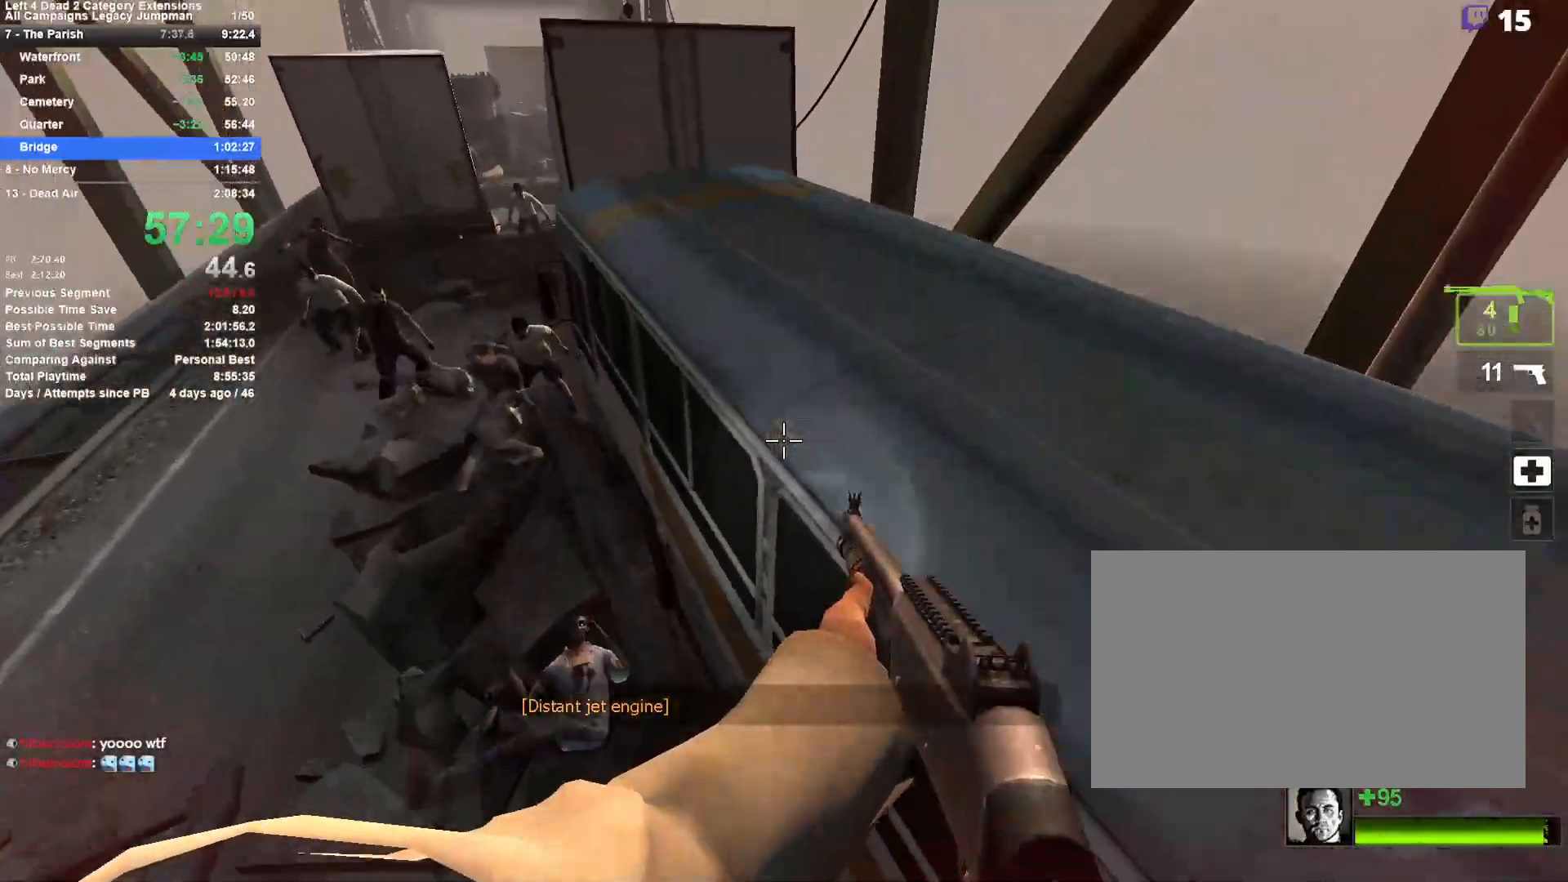
{"keys": ["d", "w"], "mouse": [], "events": [[117, "w", "up"], [167, "shift", "up"], [167, "space", "up"], [217, "w", "down"], [317, "d", "up"], [450, "d", "down"]]}
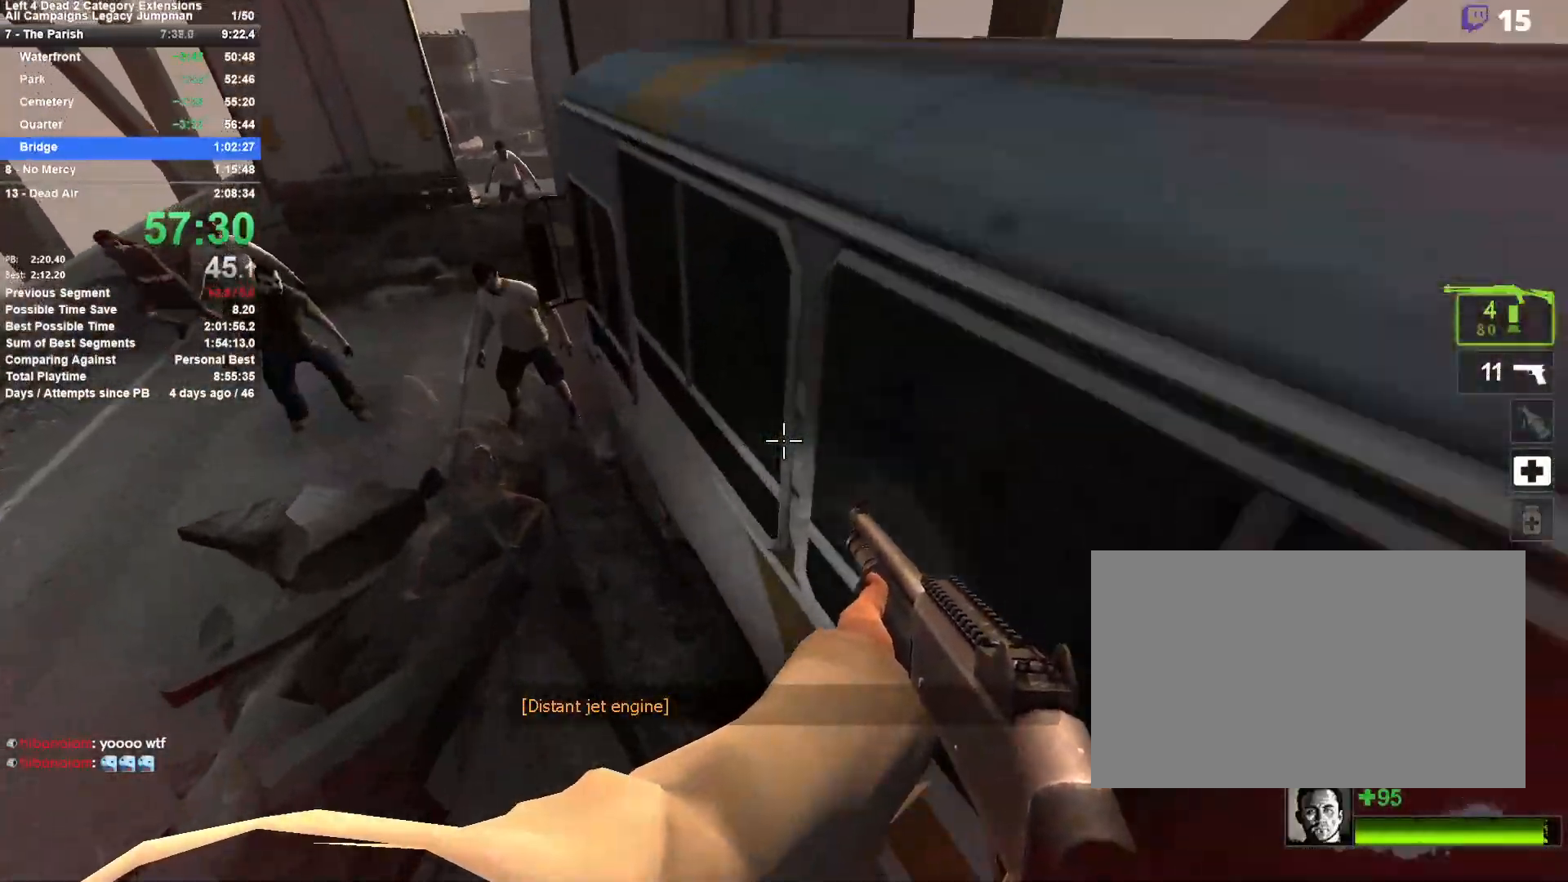
{"keys": ["d", "w"], "mouse": [], "events": [[33, "d", "up"], [183, "space", "down"], [283, "space", "up"], [367, "space", "down"], [467, "d", "down"], [467, "space", "up"]]}
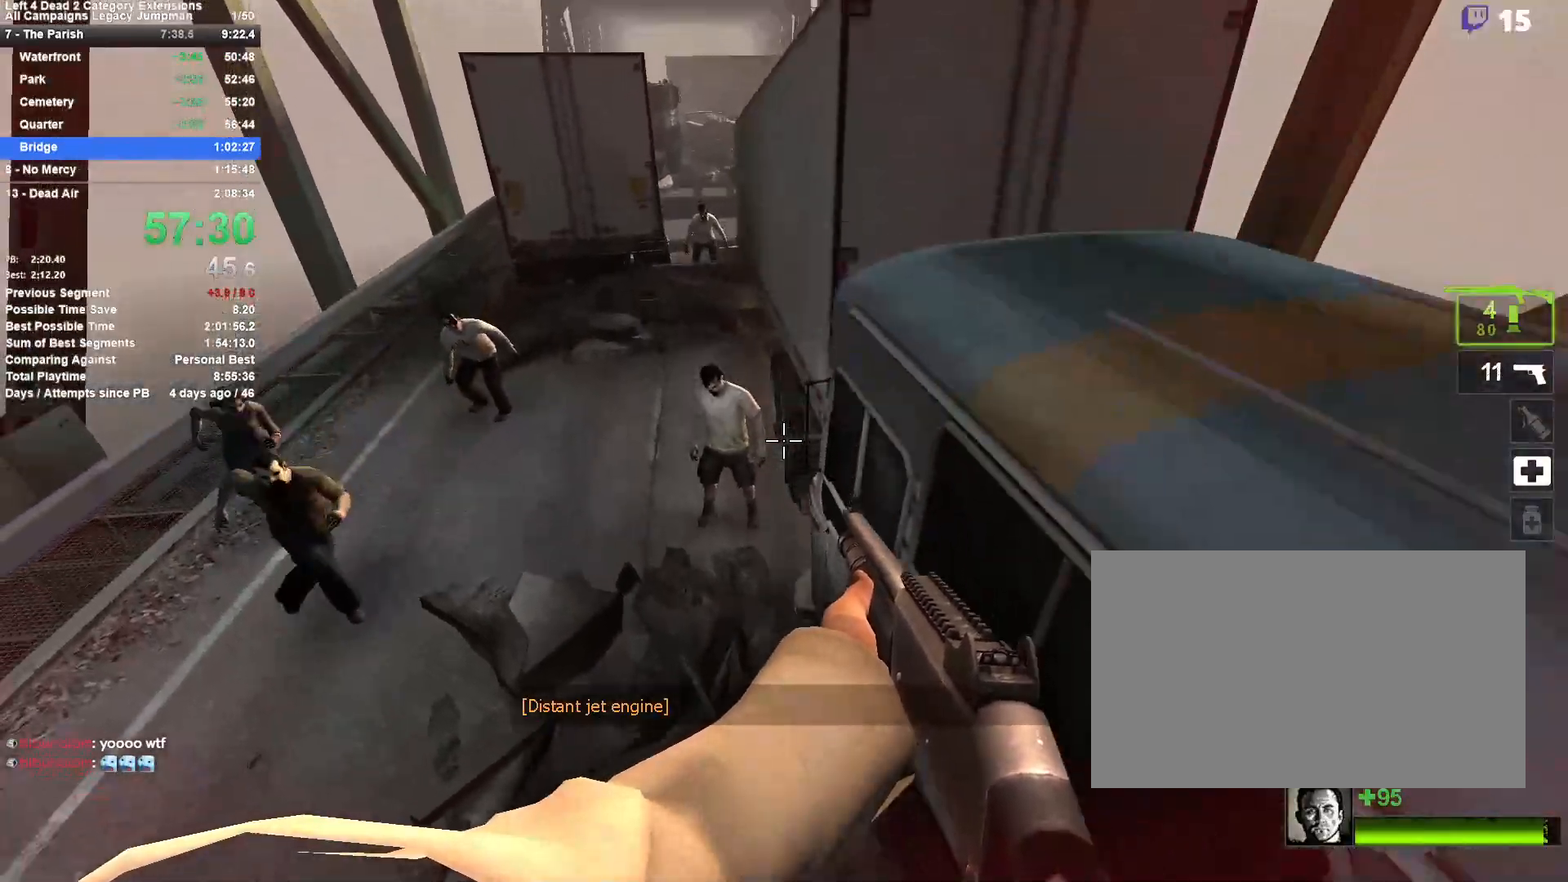
{"keys": ["w"], "mouse": [], "events": [[17, "space", "down"], [17, "w", "up"], [300, "space", "up"], [333, "w", "down"], [483, "d", "up"]]}
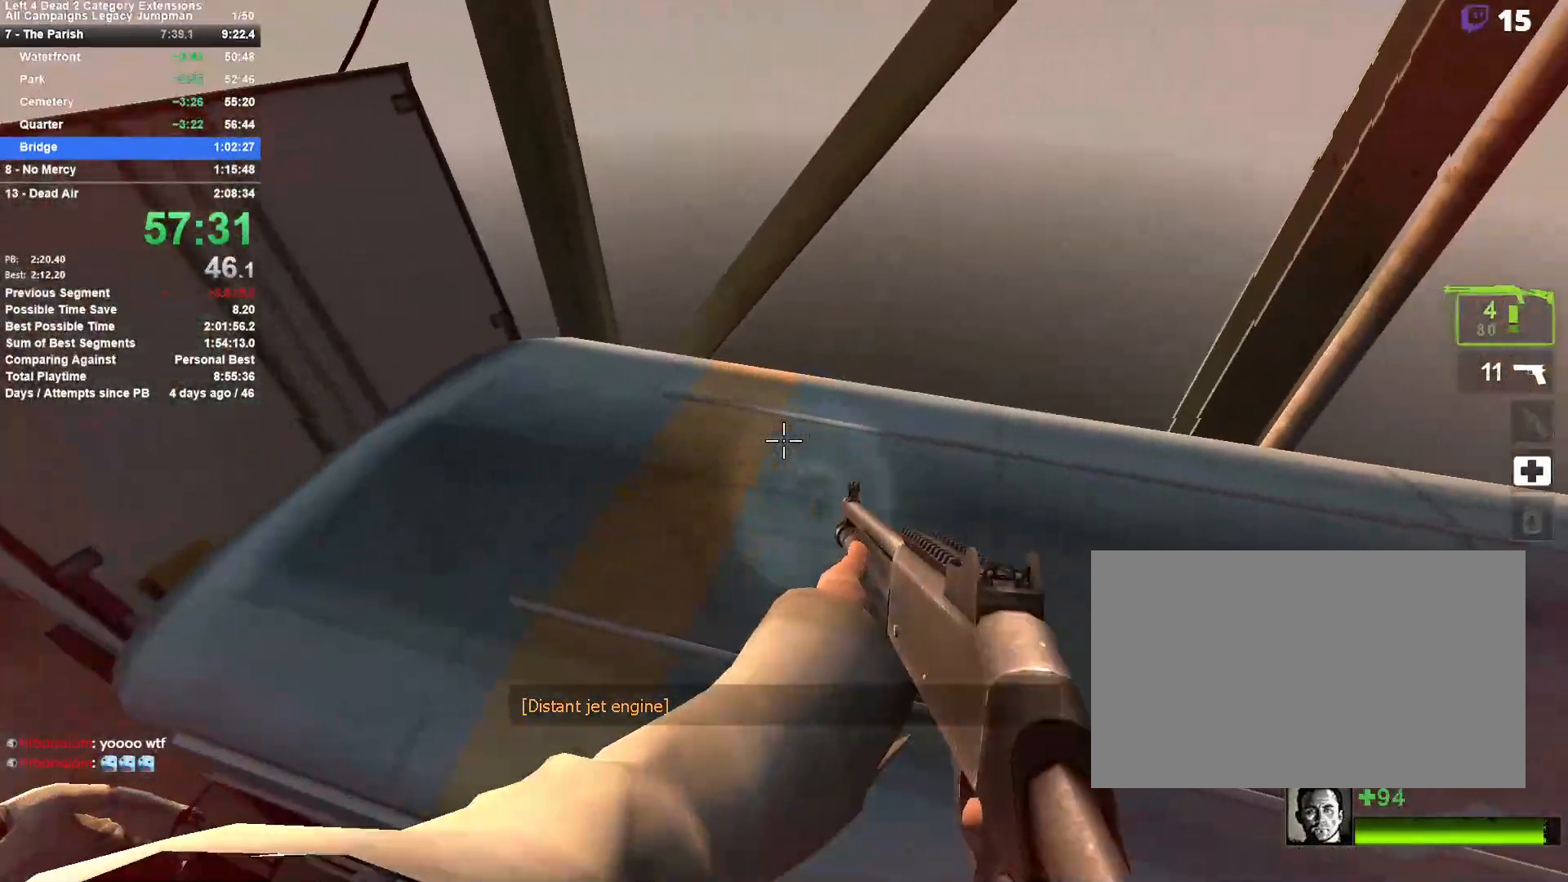
{"keys": ["a", "space"], "mouse": [], "events": [[117, "r", "down"], [217, "r", "up"], [400, "a", "down"], [400, "space", "down"], [500, "w", "up"]]}
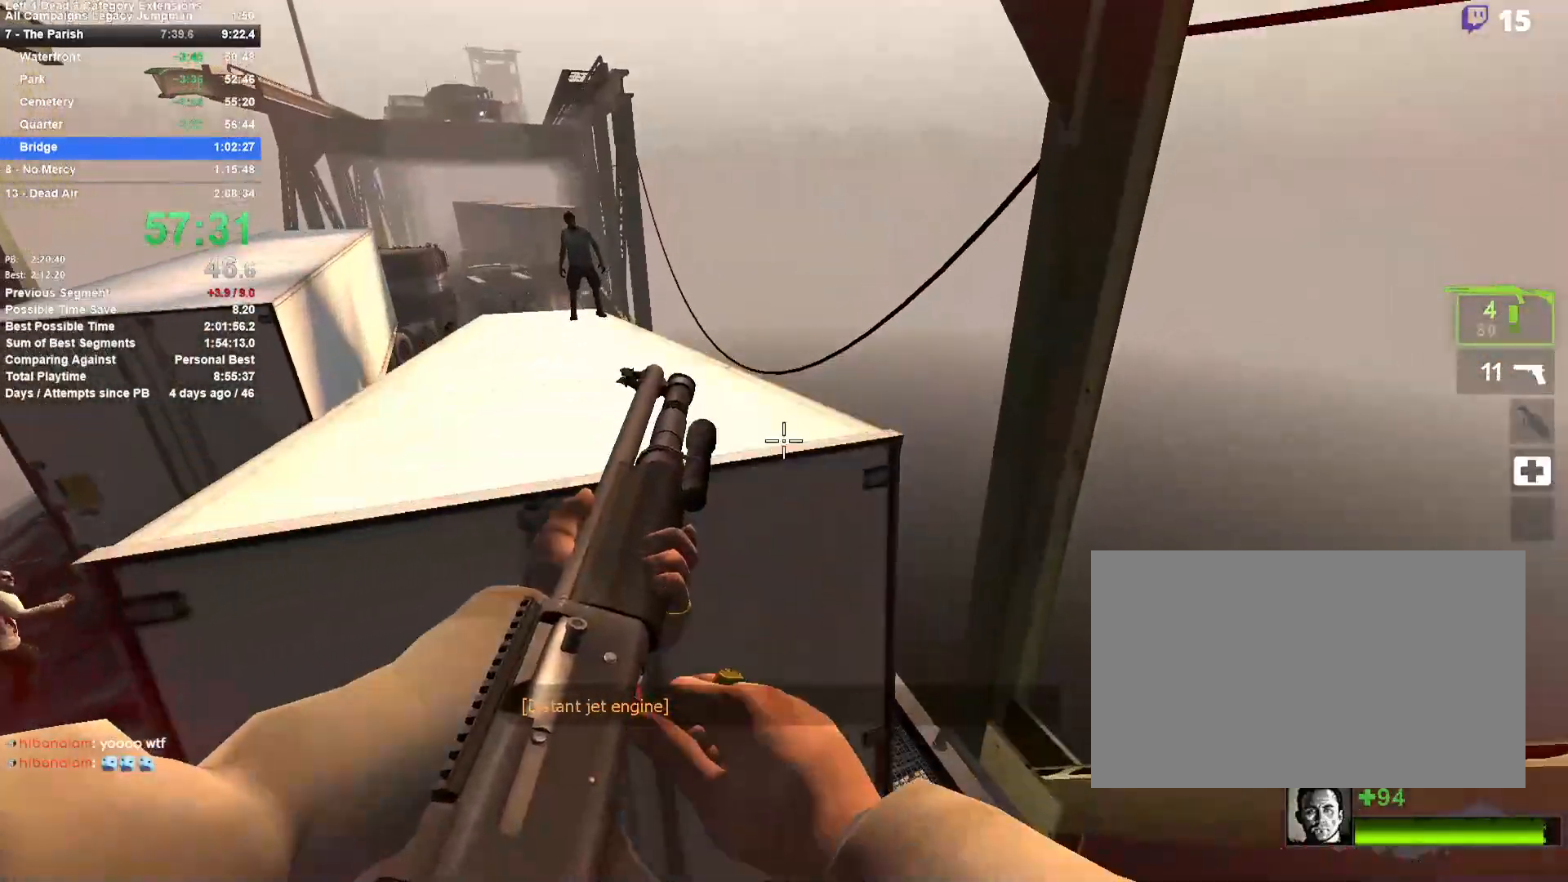
{"keys": ["w"], "mouse": ["left"], "events": [[33, "shift", "down"], [83, "space", "up"], [283, "shift", "up"], [317, "mouse_left", "down"], [317, "w", "down"], [367, "a", "up"]]}
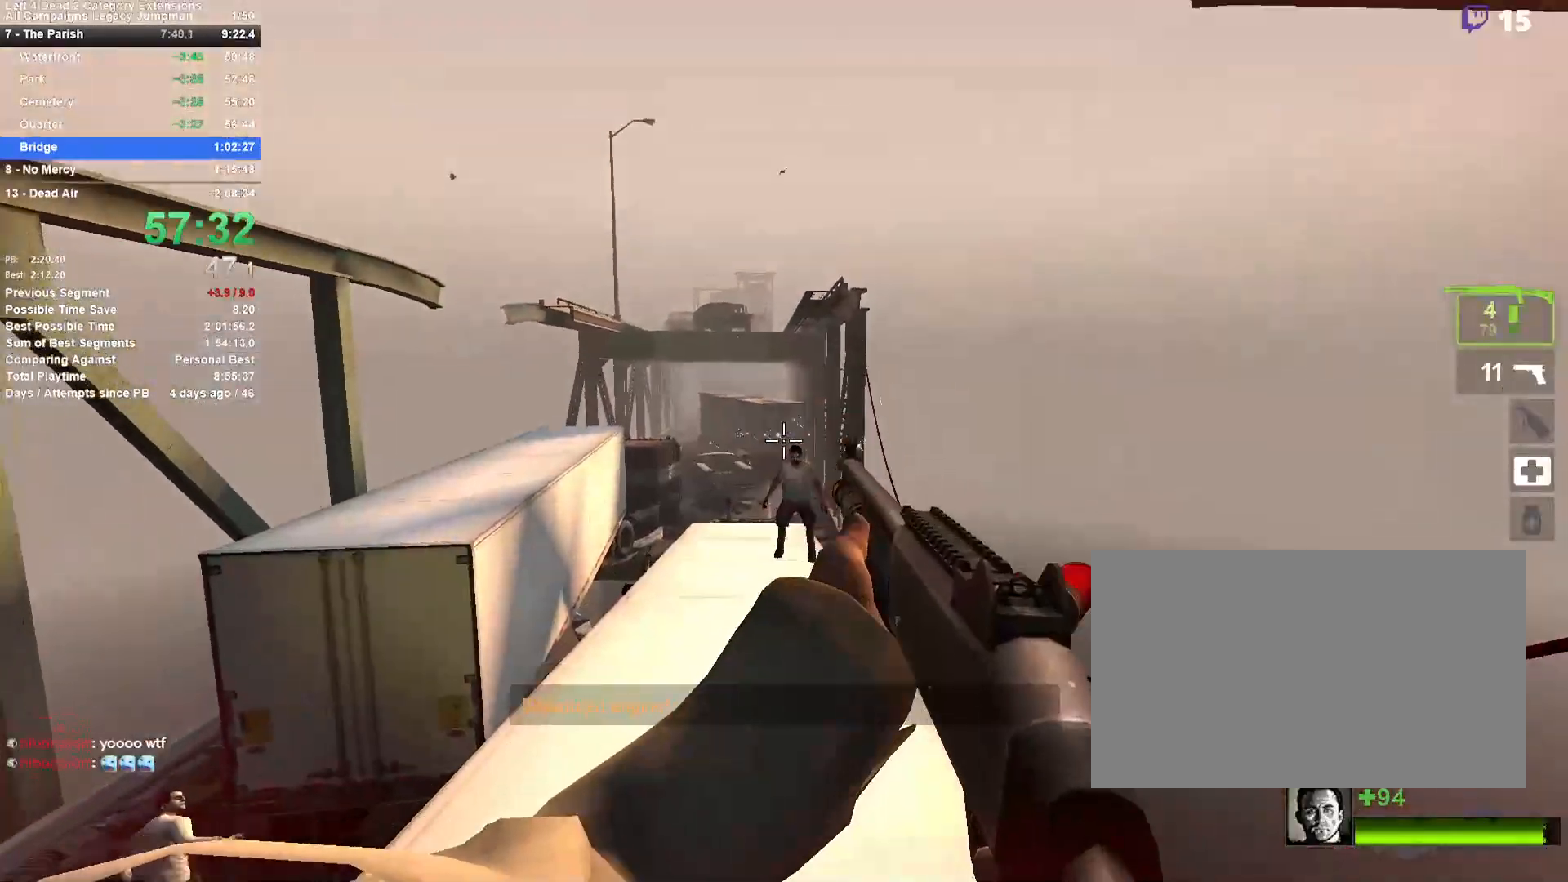
{"keys": ["a", "space"], "mouse": [], "events": [[50, "mouse_left", "up"], [100, "r", "down"], [200, "r", "up"], [333, "d", "down"], [333, "space", "down"], [383, "w", "up"], [483, "a", "down"], [483, "d", "up"]]}
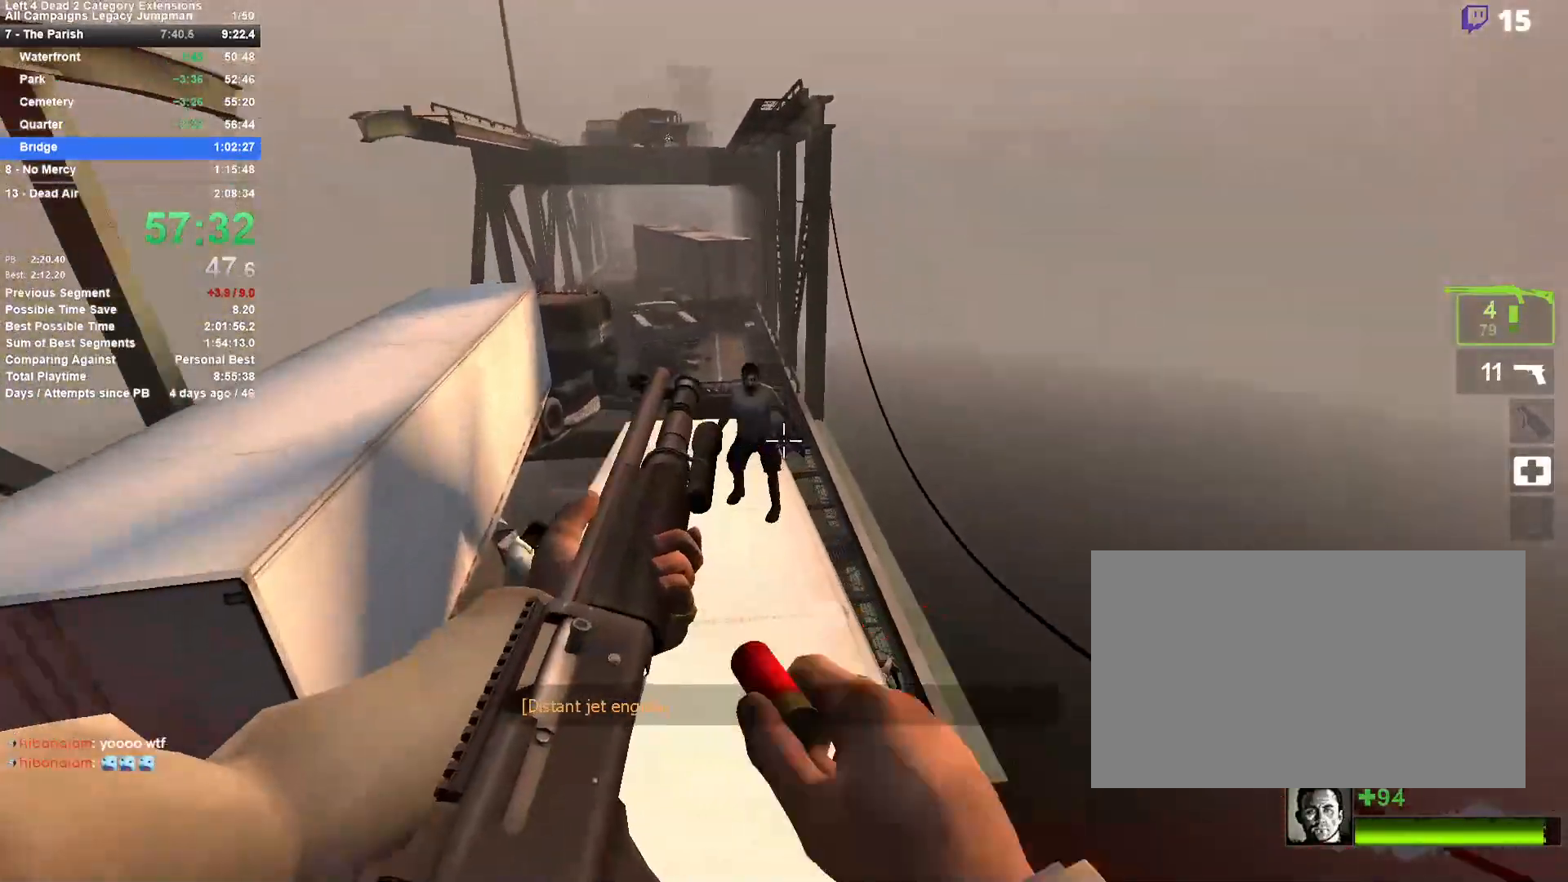
{"keys": ["a"], "mouse": [], "events": [[33, "space", "up"]]}
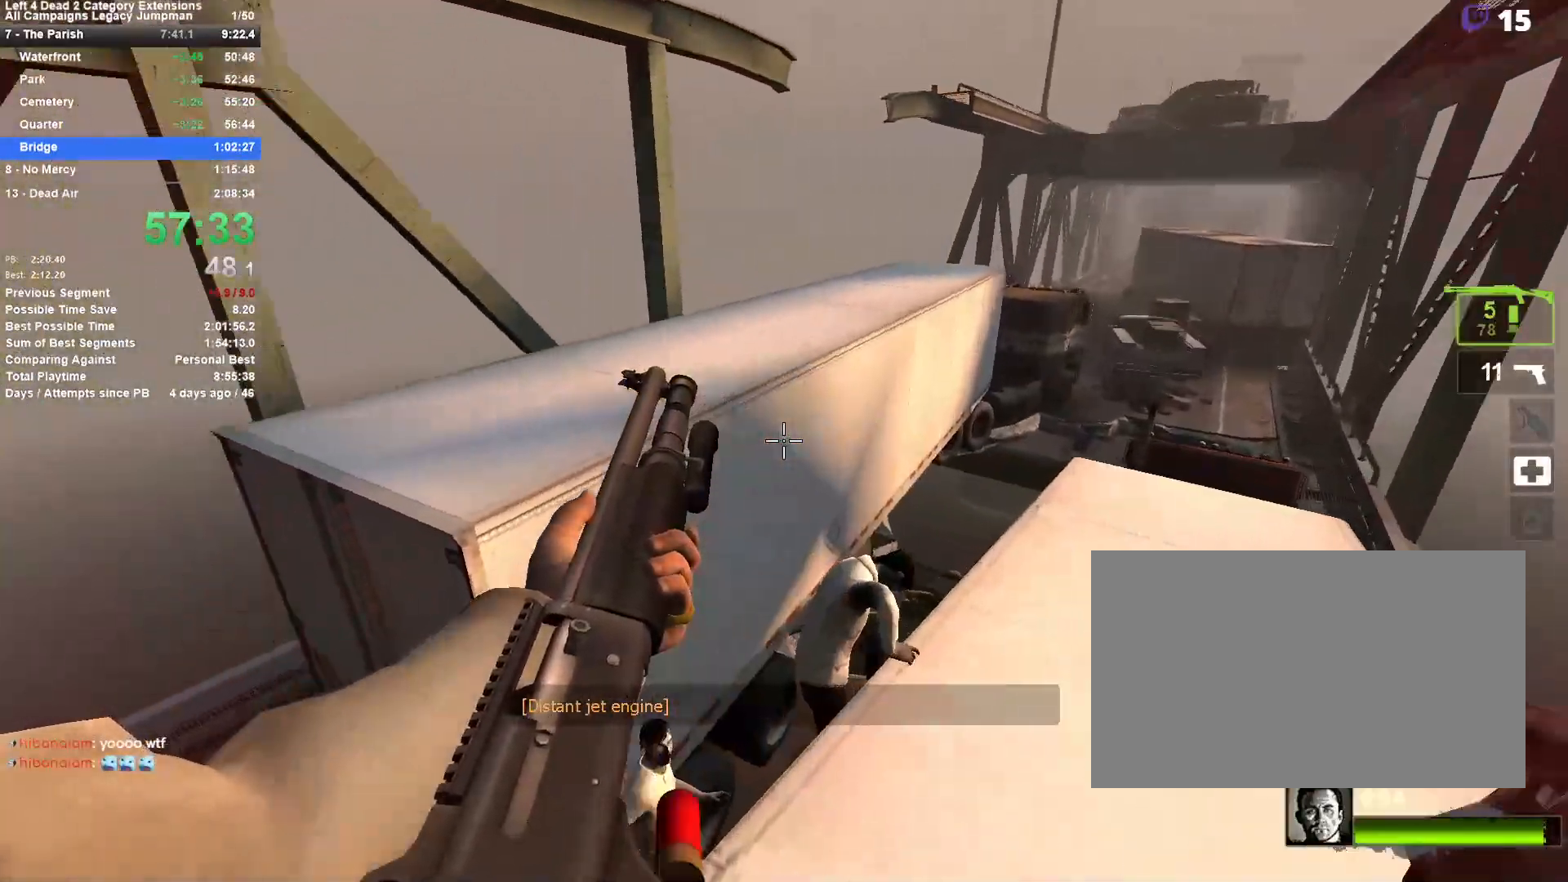
{"keys": ["d"], "mouse": [], "events": [[33, "space", "down"], [133, "d", "down"], [183, "a", "up"], [317, "space", "up"]]}
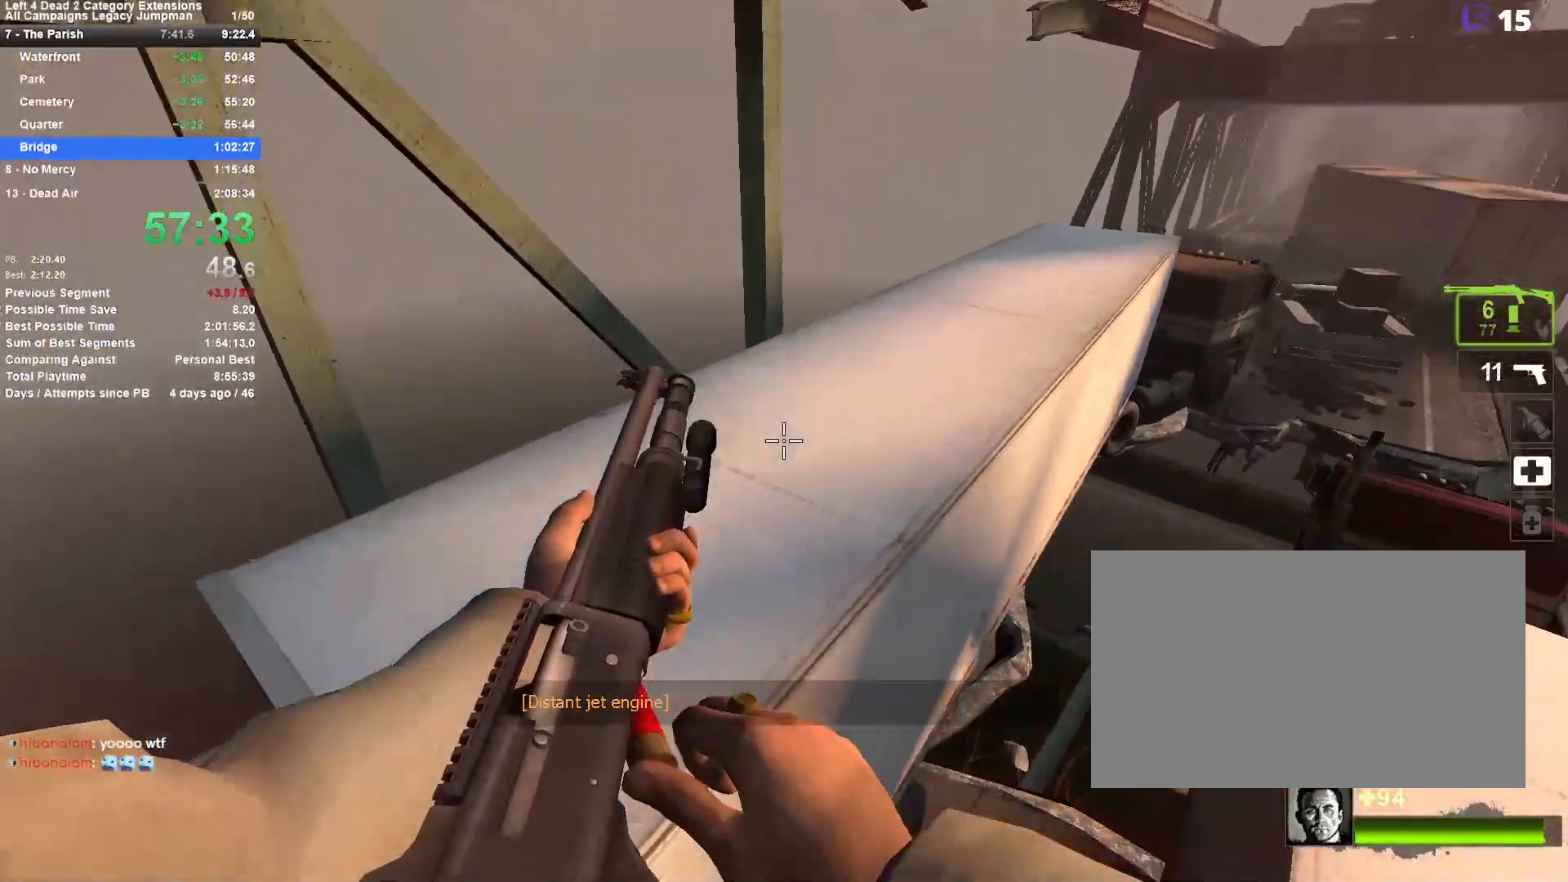
{"keys": ["w"], "mouse": [], "events": [[17, "a", "down"], [17, "d", "up"], [100, "mouse_right", "down"], [150, "space", "down"], [150, "w", "down"], [300, "mouse_right", "up"], [333, "a", "up"], [433, "space", "up"]]}
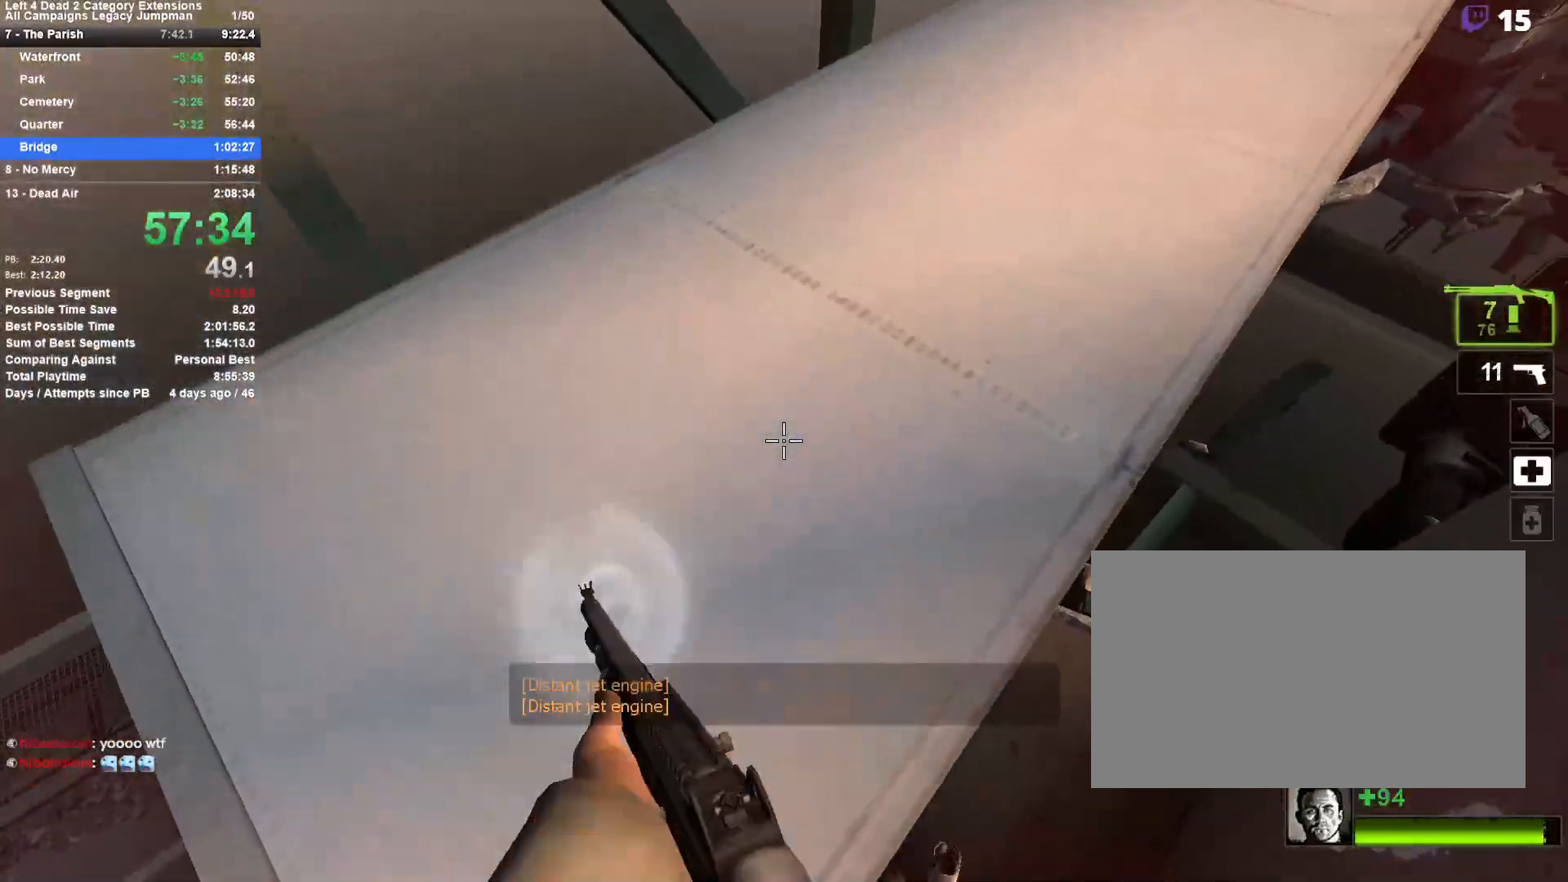
{"keys": ["w"], "mouse": [], "events": [[117, "d", "down"], [167, "w", "up"], [217, "d", "up"], [217, "w", "down"], [350, "r", "down"], [450, "r", "up"]]}
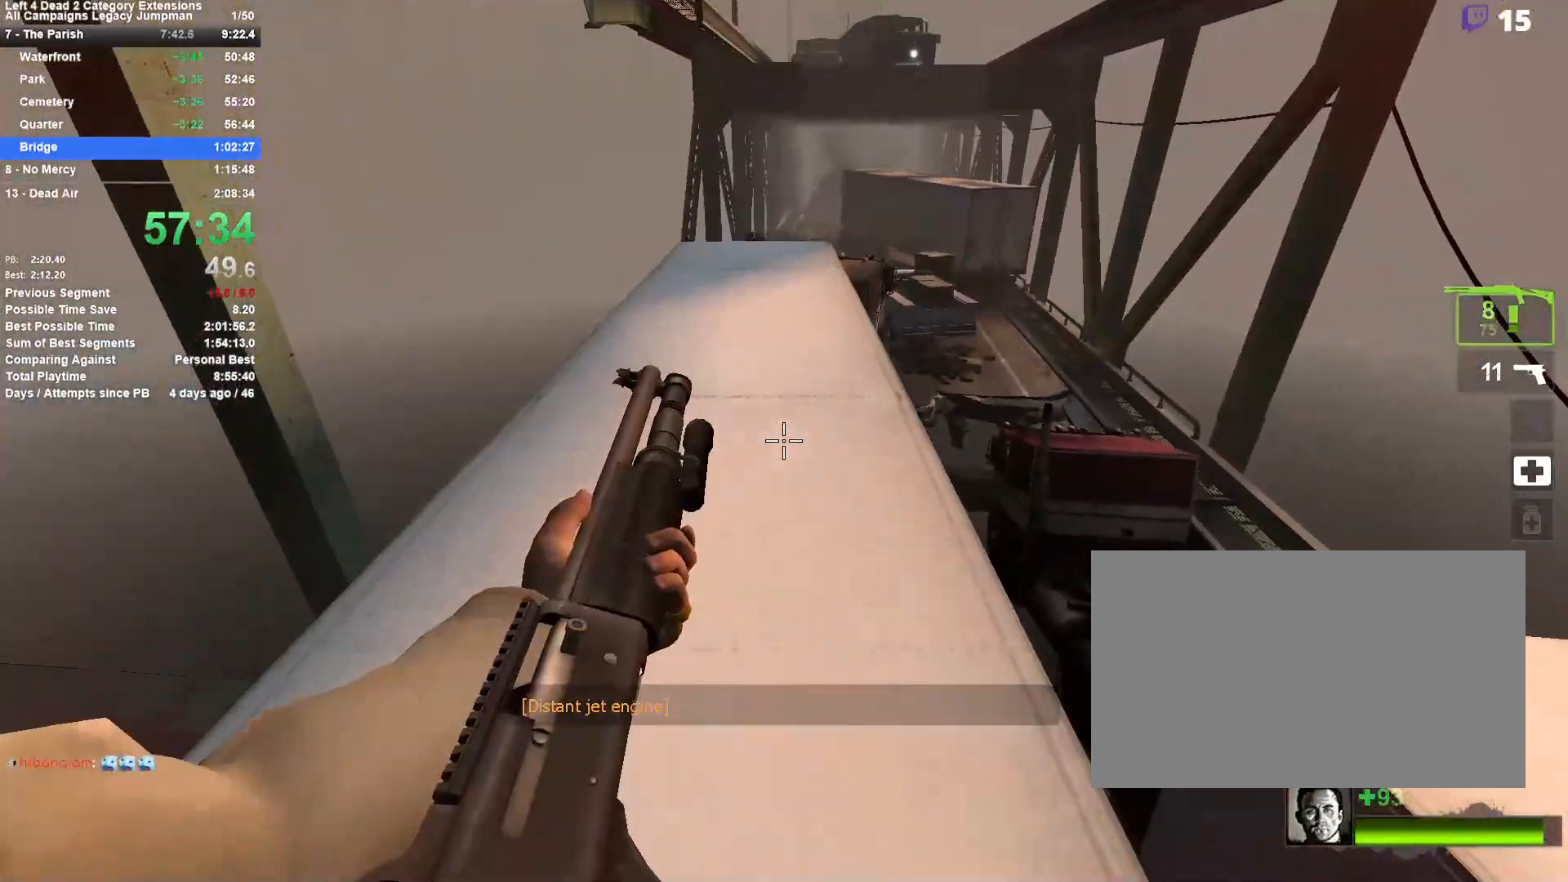
{"keys": ["a"], "mouse": [], "events": [[50, "d", "down"], [50, "space", "down"], [83, "w", "up"], [233, "a", "down"], [233, "d", "up"], [233, "space", "up"]]}
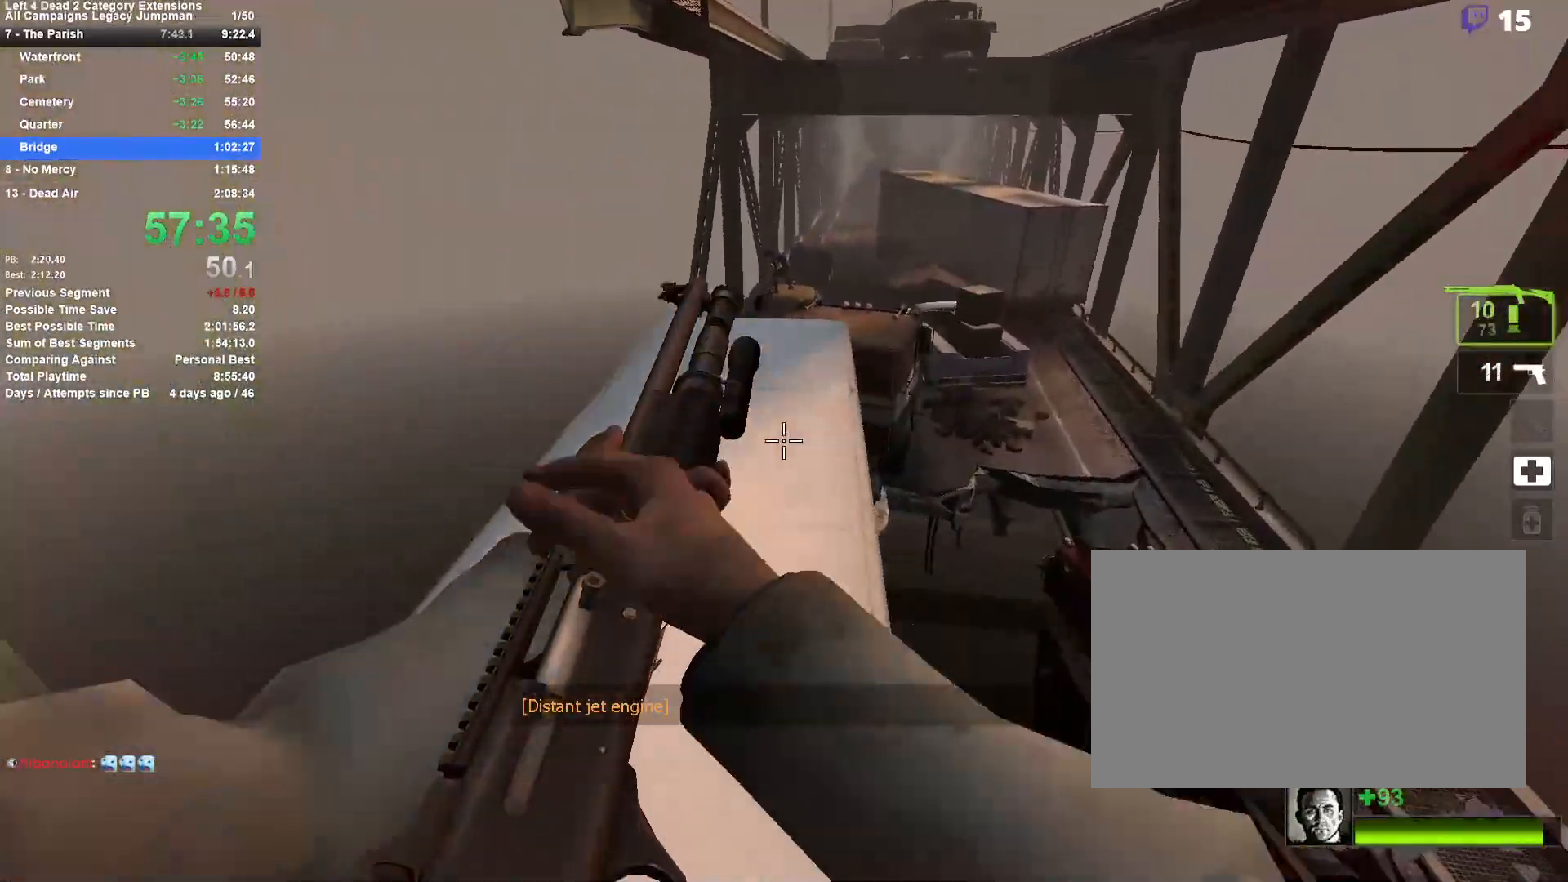
{"keys": ["d"], "mouse": [], "events": [[200, "a", "up"], [200, "d", "down"], [200, "space", "down"], [383, "space", "up"]]}
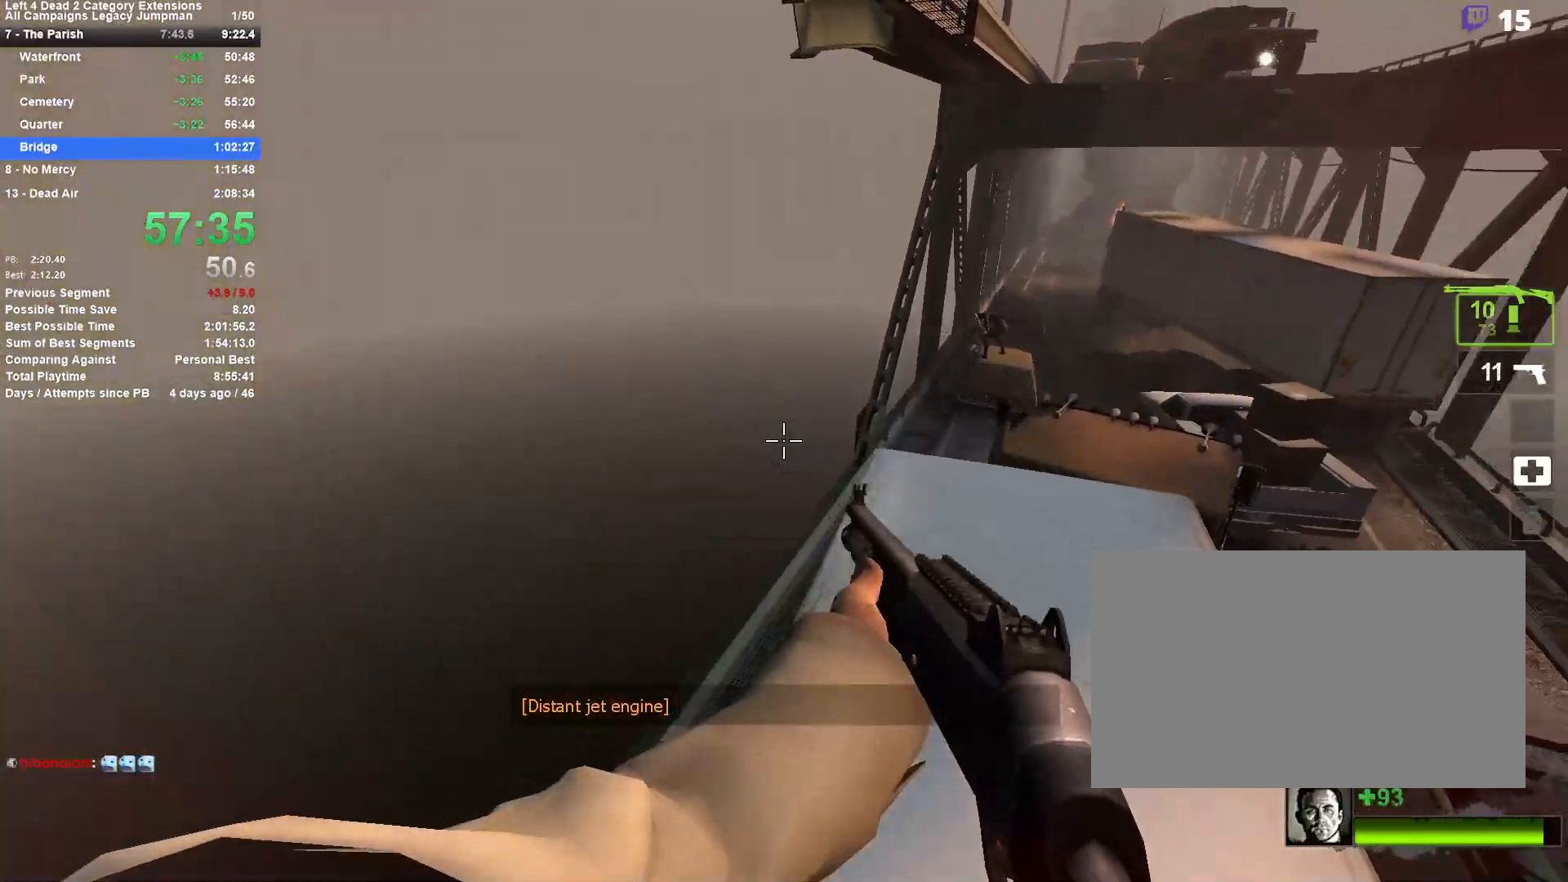
{"keys": ["a", "d", "space"], "mouse": [], "events": [[300, "space", "down"], [500, "a", "down"]]}
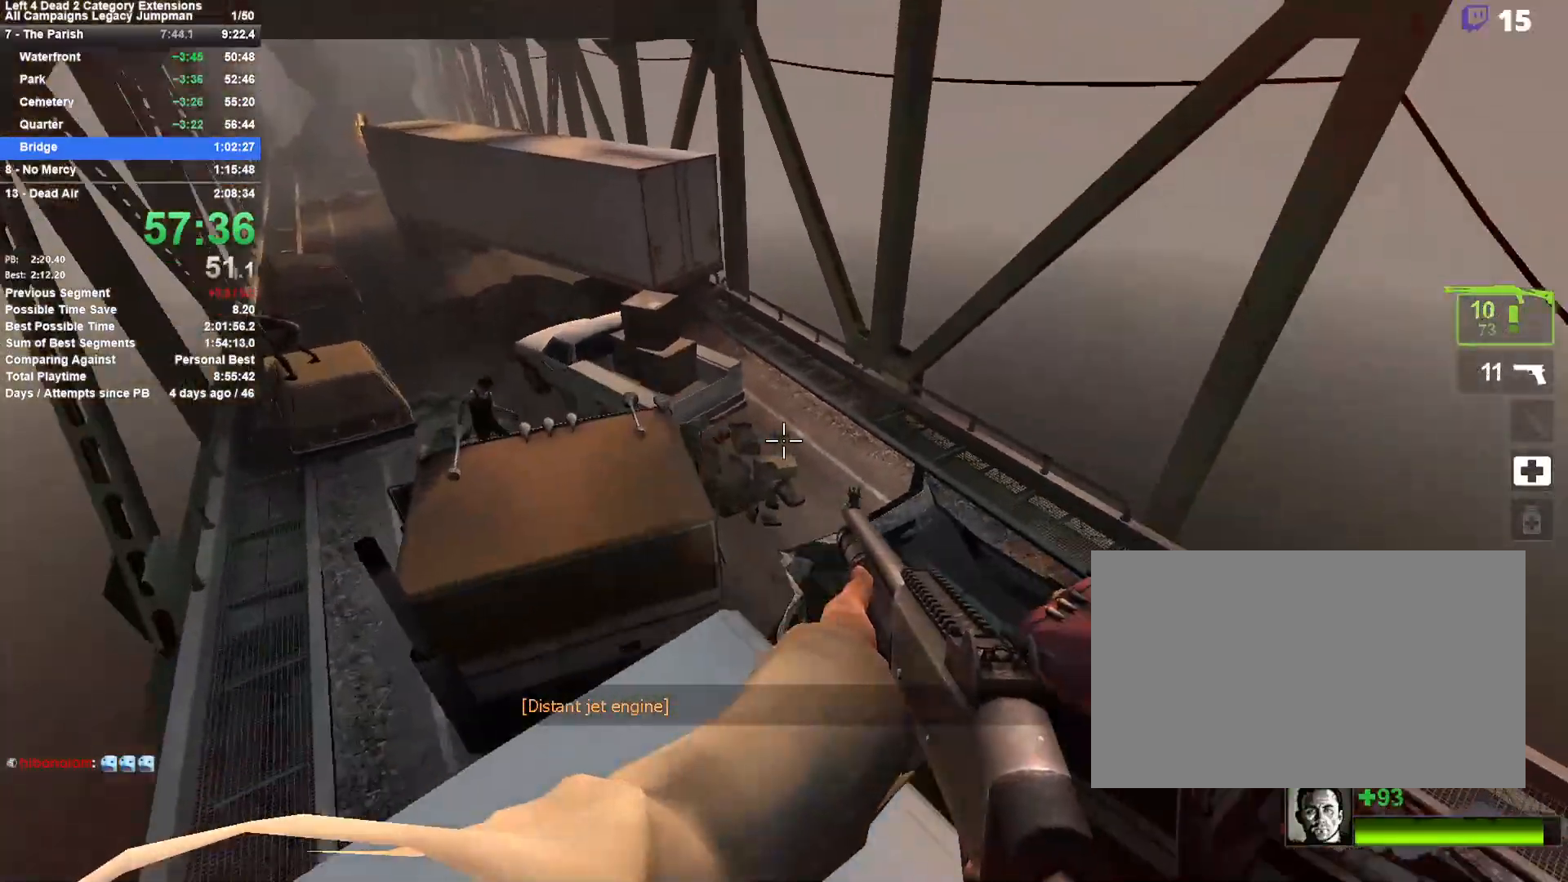
{"keys": ["a"], "mouse": [], "events": [[33, "d", "up"], [33, "space", "up"]]}
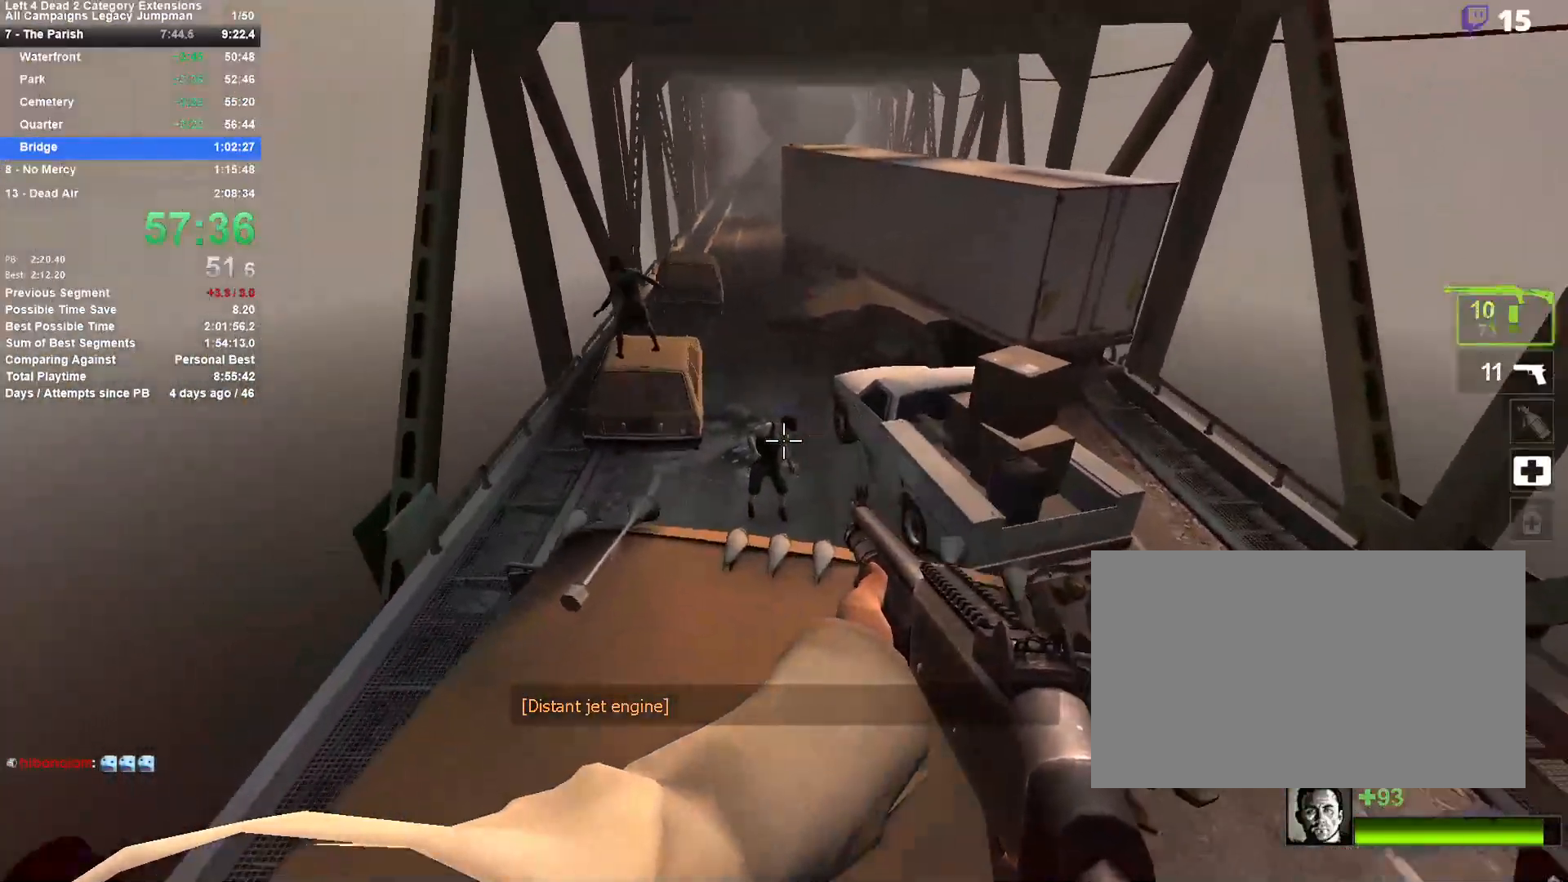
{"keys": ["d"], "mouse": [], "events": [[50, "space", "down"], [100, "d", "down"], [150, "a", "up"], [333, "space", "up"]]}
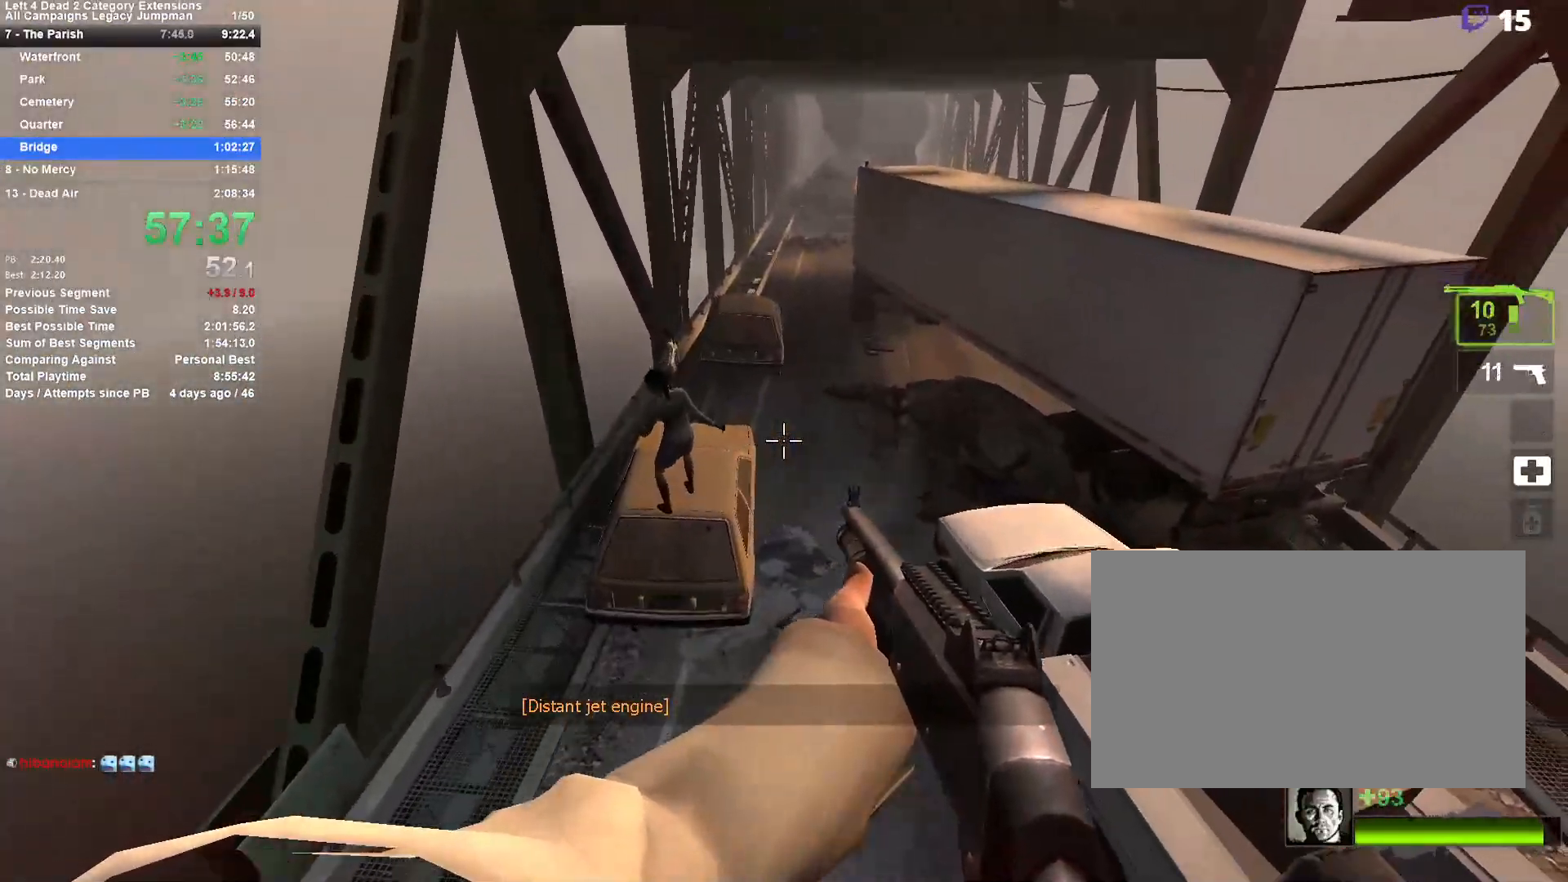
{"keys": ["a"], "mouse": [], "events": [[267, "space", "down"], [400, "a", "down"], [450, "d", "up"], [450, "space", "up"]]}
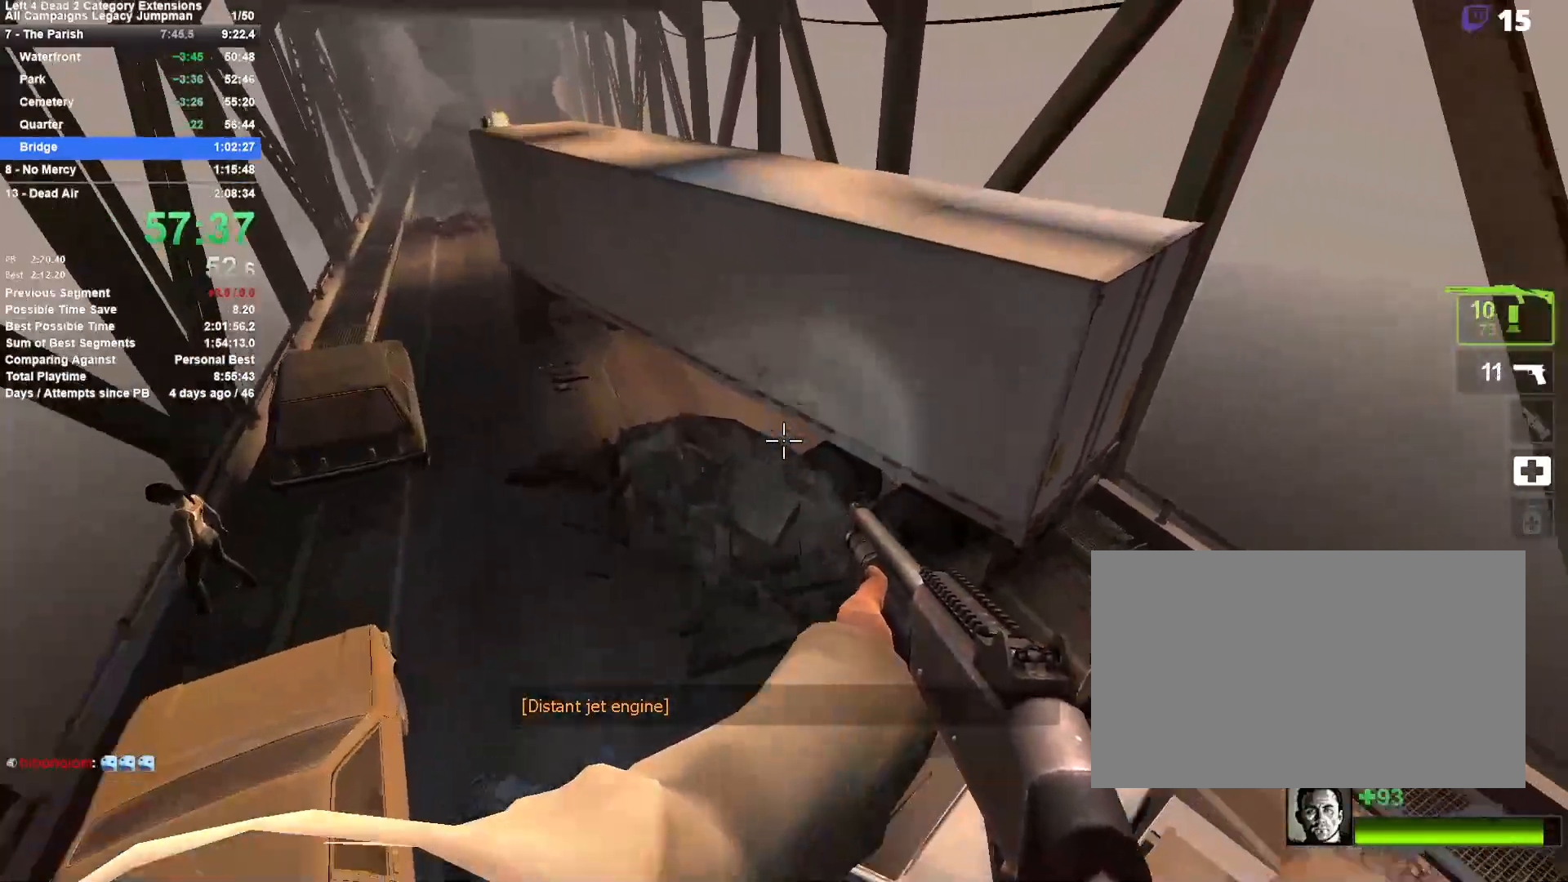
{"keys": ["a"], "mouse": [], "events": []}
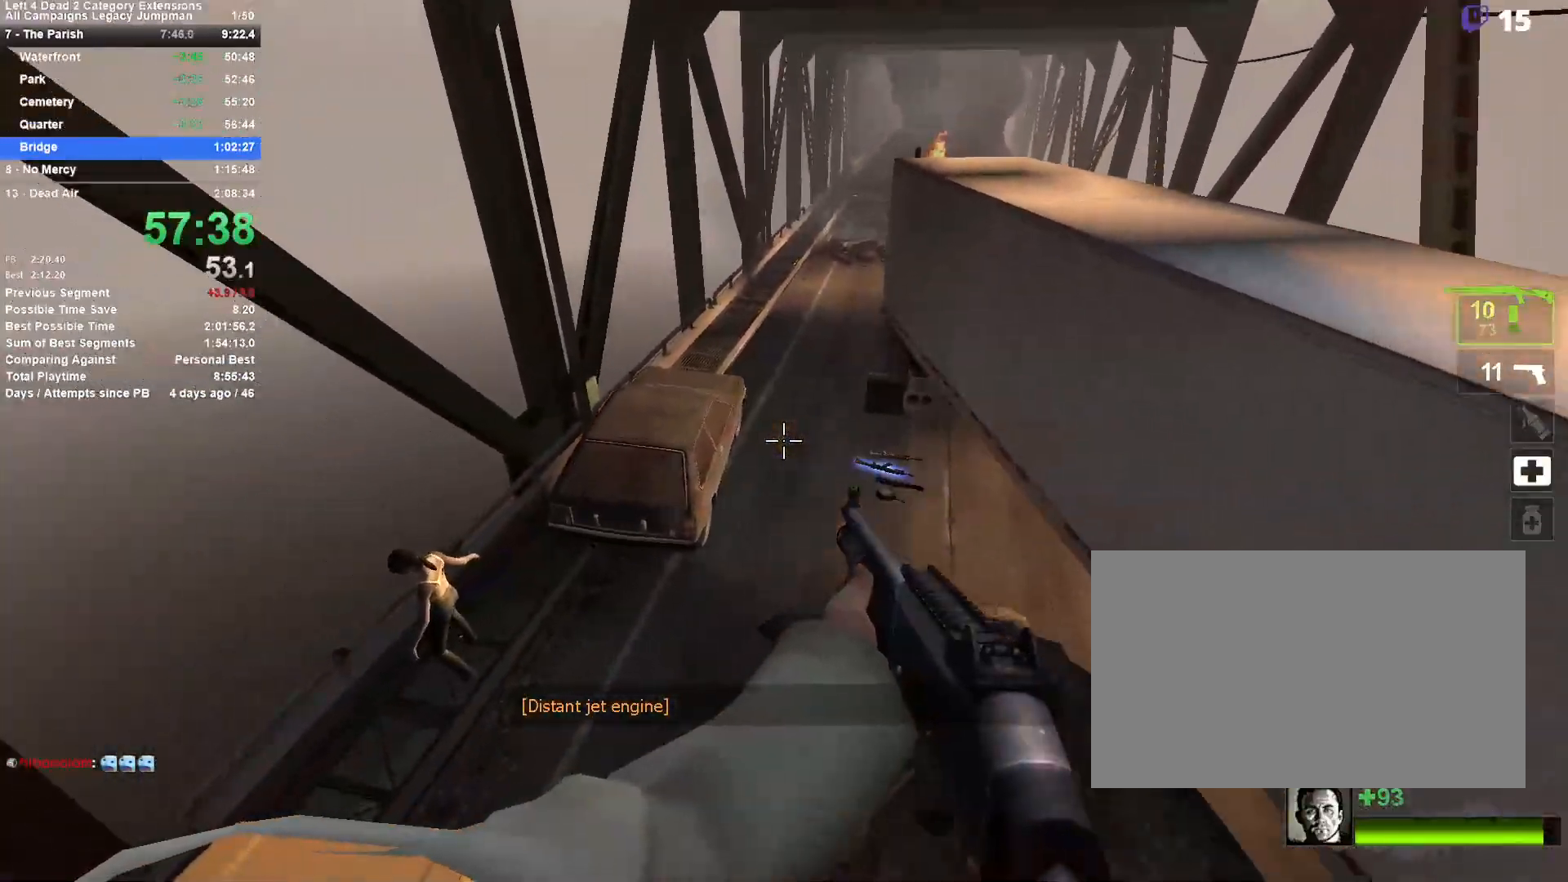
{"keys": ["d", "space"], "mouse": [], "events": [[333, "a", "up"], [333, "d", "down"], [383, "space", "down"]]}
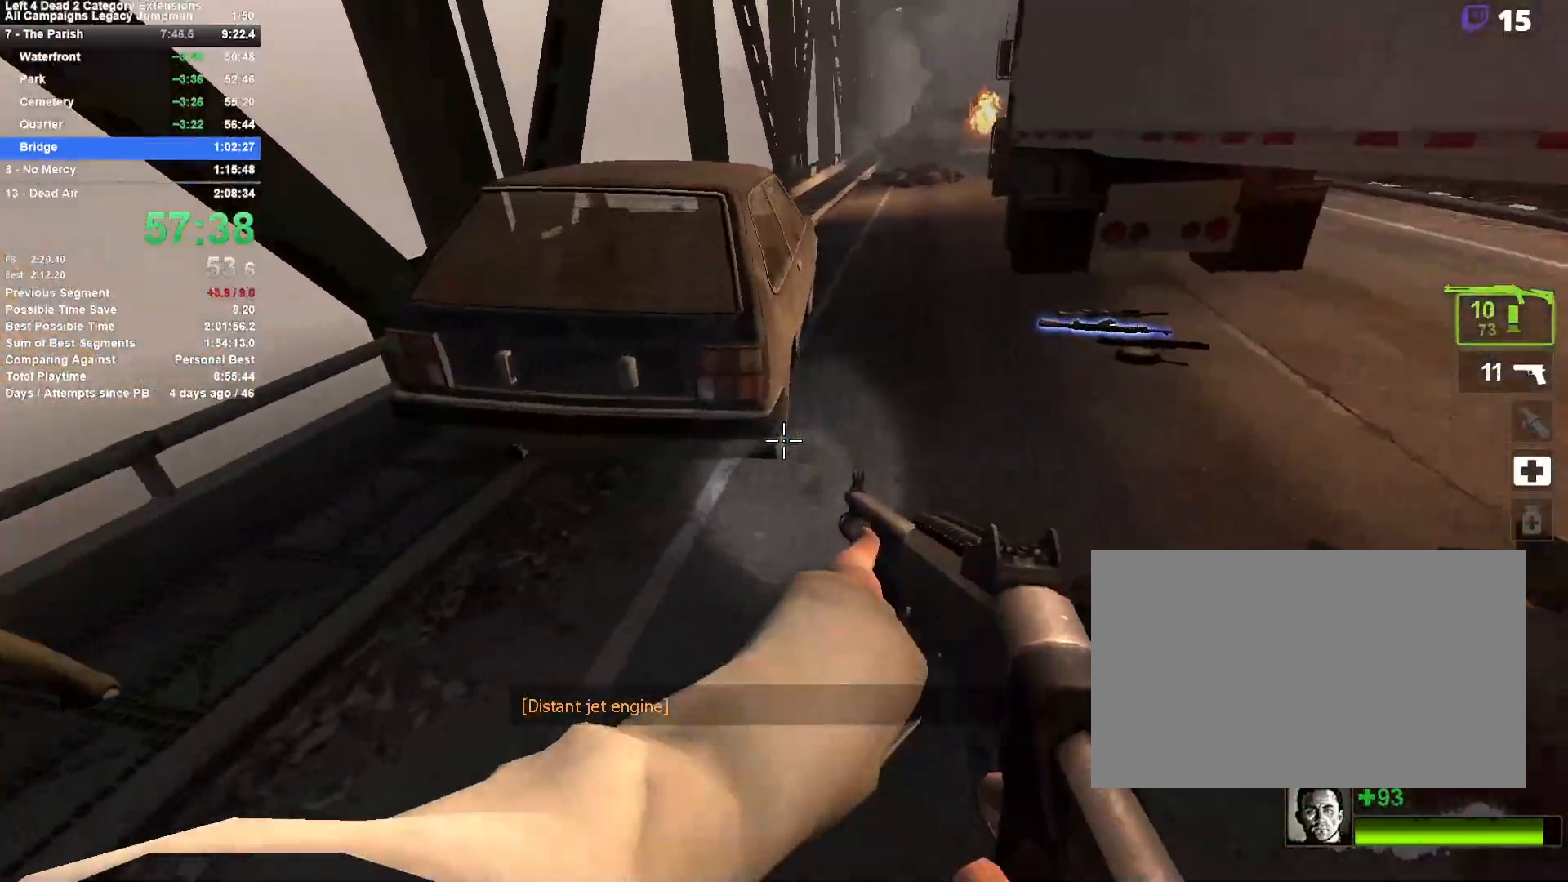
{"keys": ["r", "w"], "mouse": [], "events": [[167, "space", "up"], [217, "w", "down"], [267, "d", "up"], [300, "a", "down"], [400, "a", "up"], [400, "r", "down"]]}
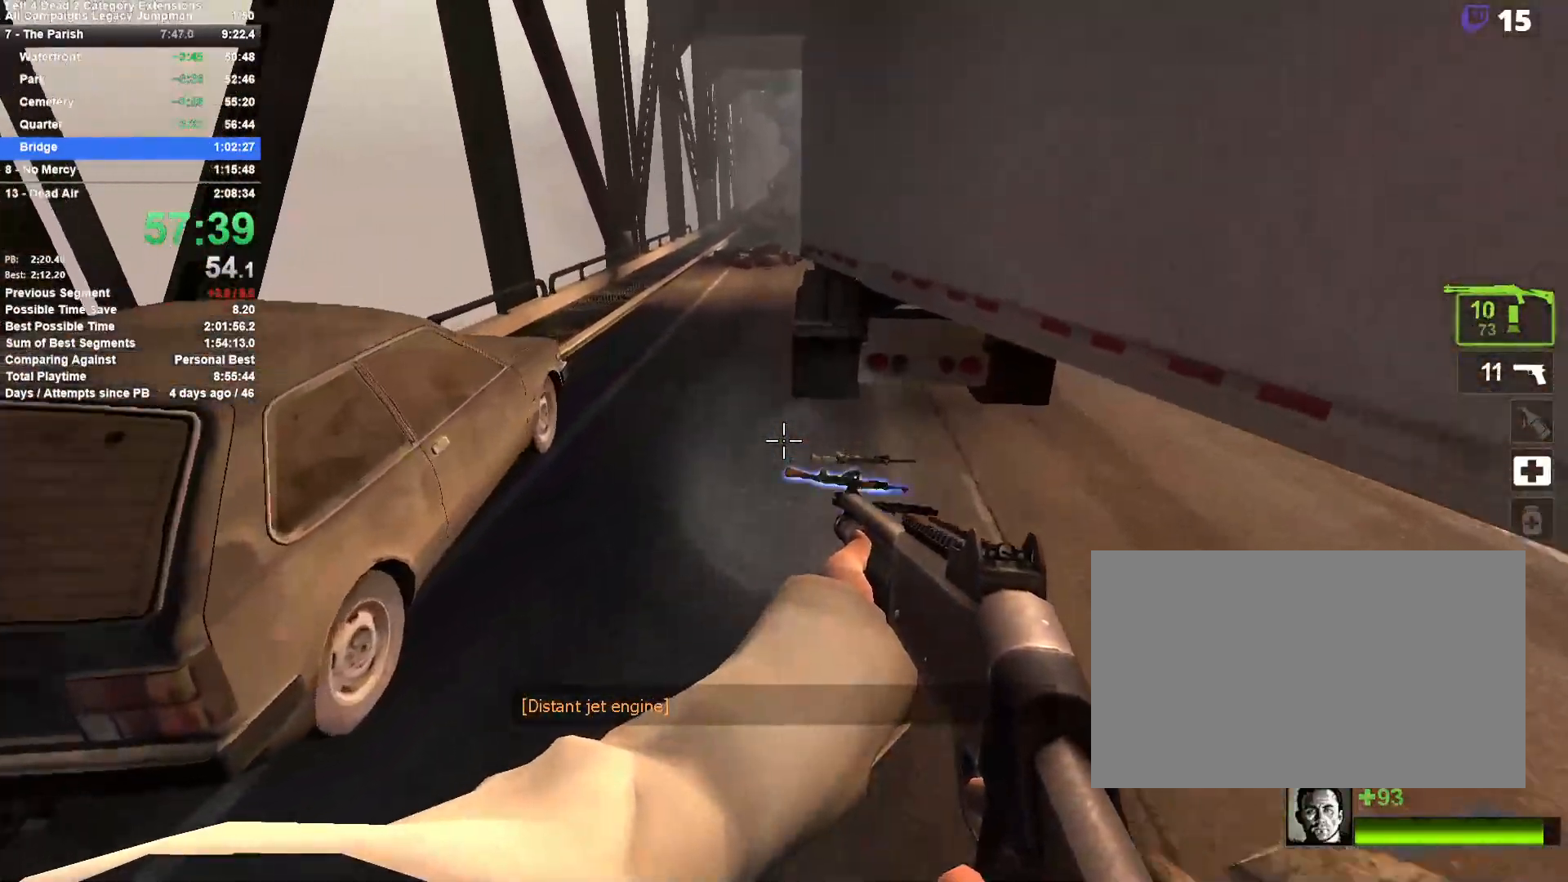
{"keys": ["a"], "mouse": [], "events": [[50, "r", "up"], [133, "d", "down"], [133, "space", "down"], [233, "w", "up"], [317, "d", "up"], [317, "space", "up"], [367, "a", "down"]]}
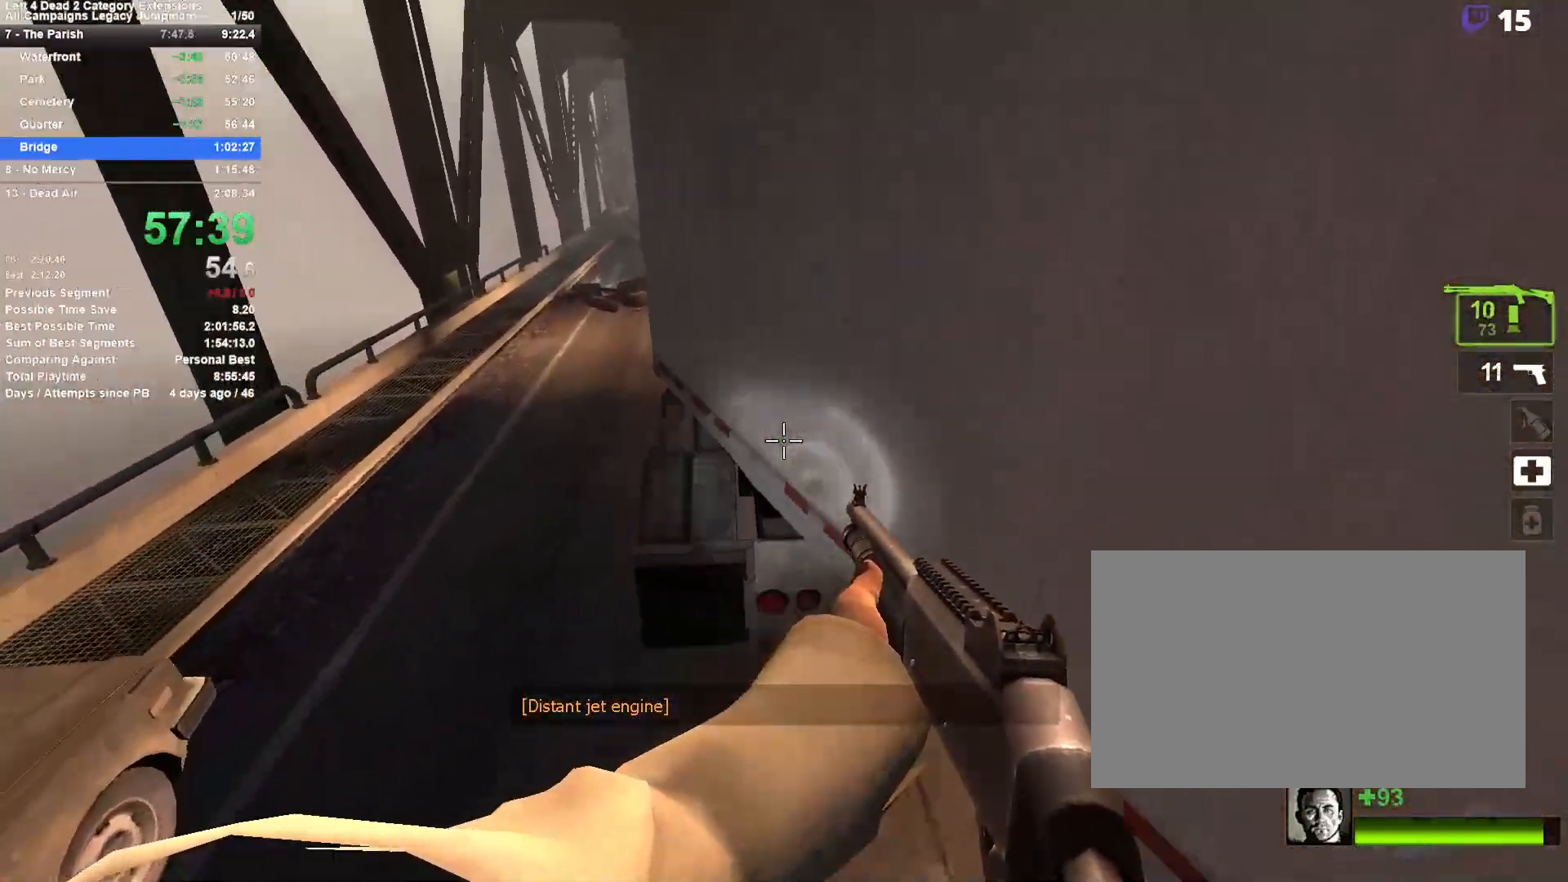
{"keys": ["d", "space"], "mouse": [], "events": [[333, "space", "down"], [383, "a", "up"], [383, "d", "down"]]}